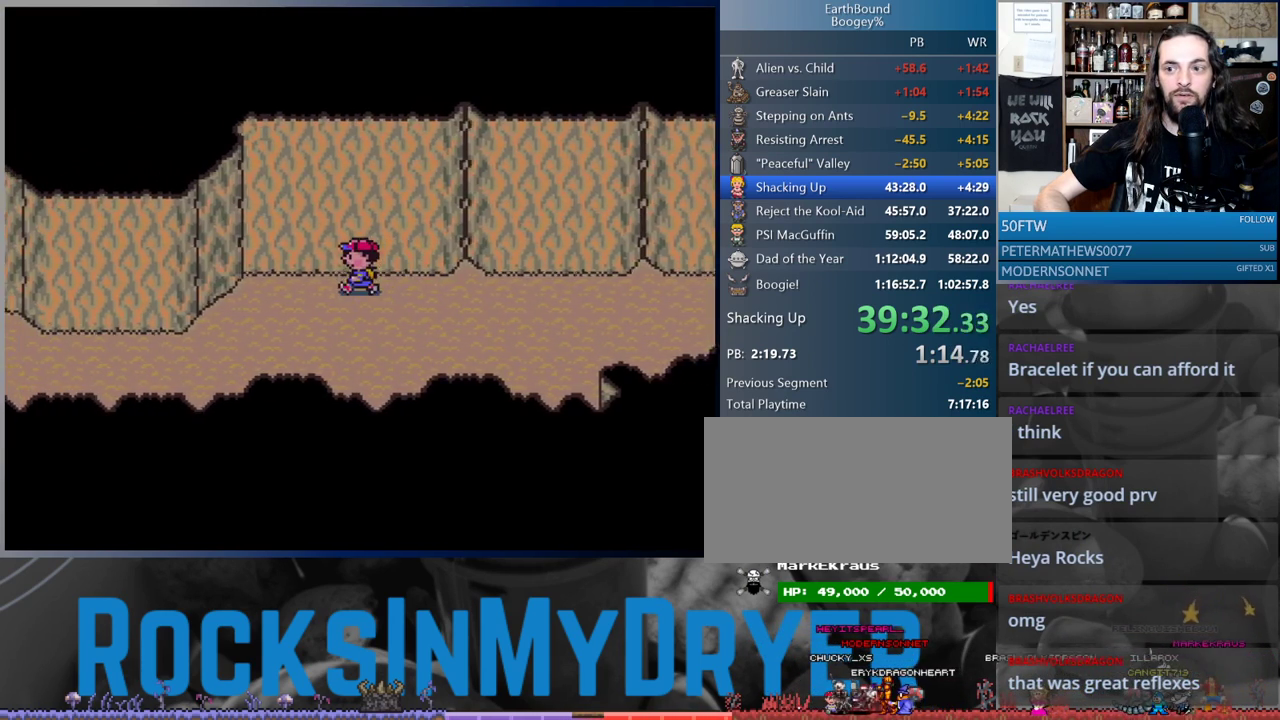
Gameplay with a controller (Nintendo layout); each line is a JSON object with the inputs held at the frame after it. "events" lists button and stick changes between this image and that frame as [ms after this image, input, new state], when the widget could be followed in between. Not read: L3 R3.
{"buttons": ["DPAD_LEFT"], "events": []}
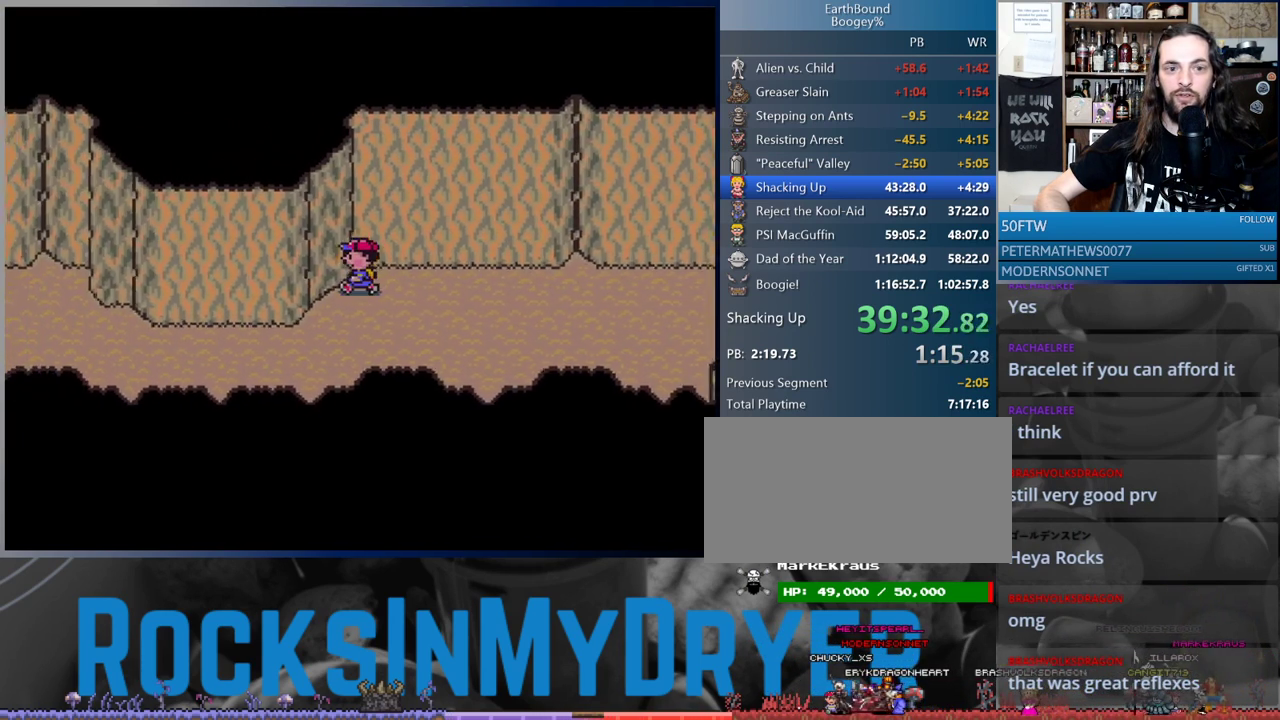
{"buttons": ["DPAD_LEFT"], "events": []}
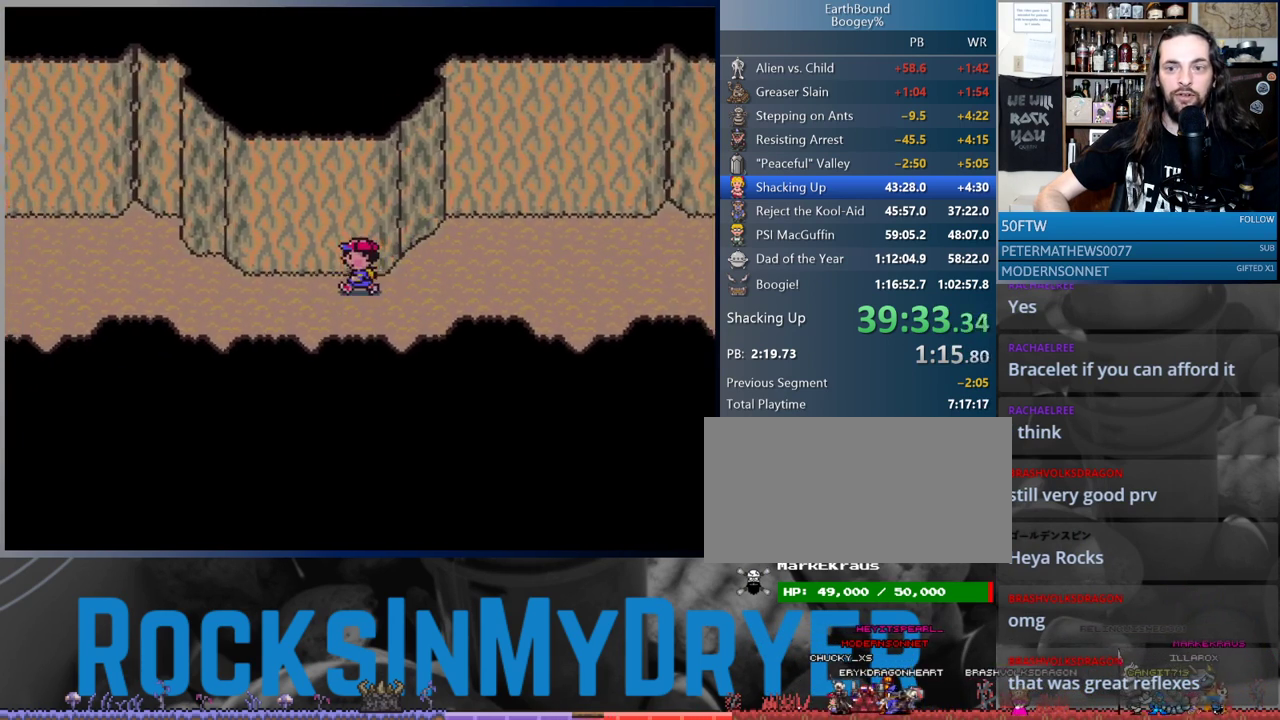
{"buttons": ["DPAD_LEFT"], "events": []}
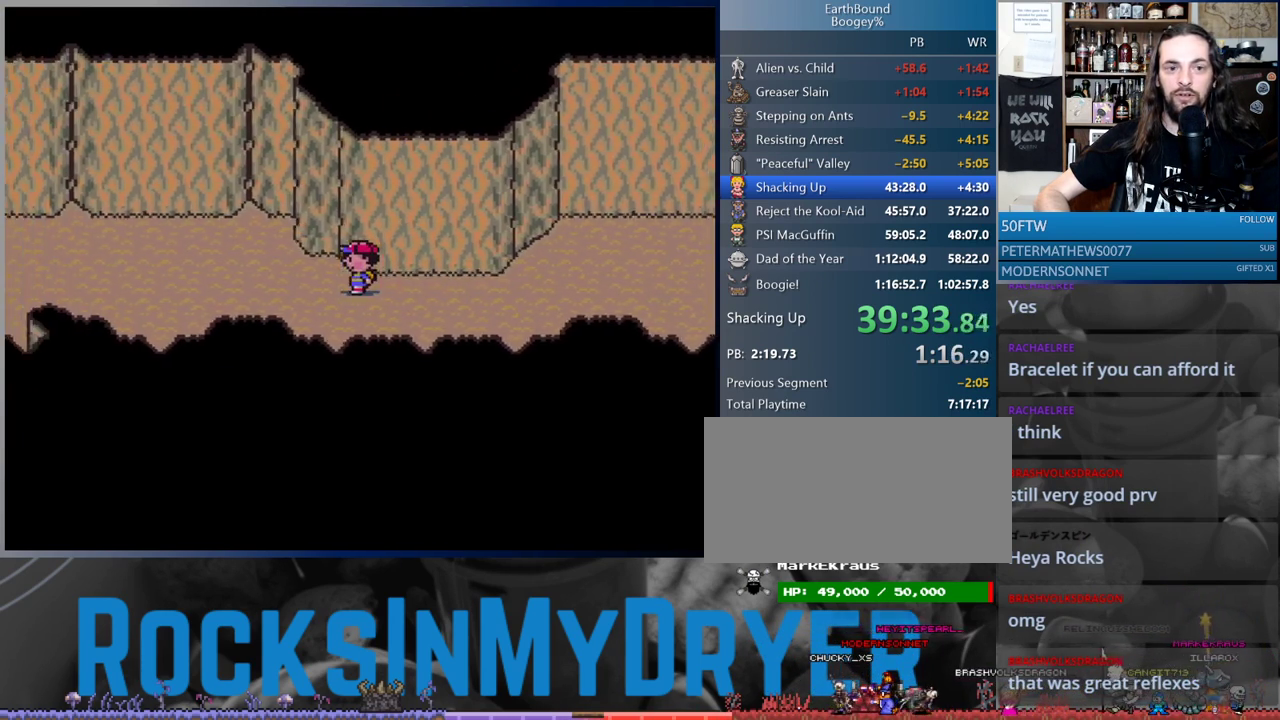
{"buttons": ["DPAD_LEFT"], "events": []}
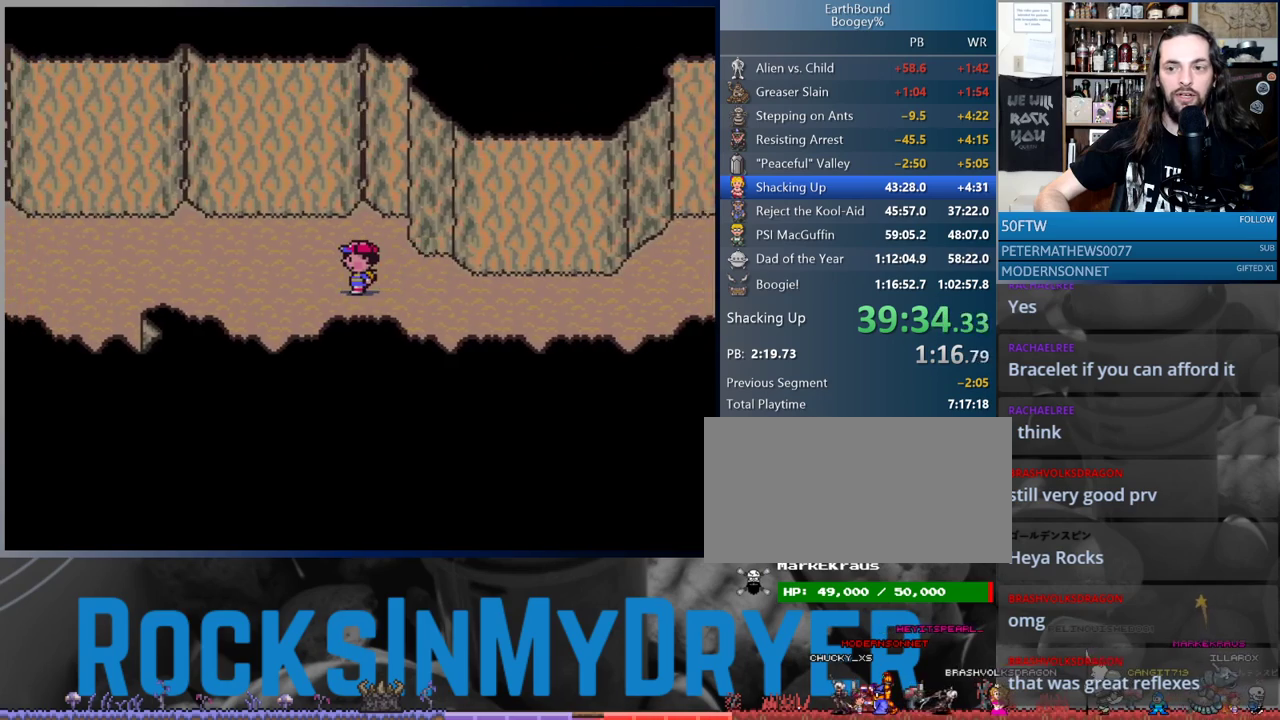
{"buttons": ["DPAD_LEFT"], "events": []}
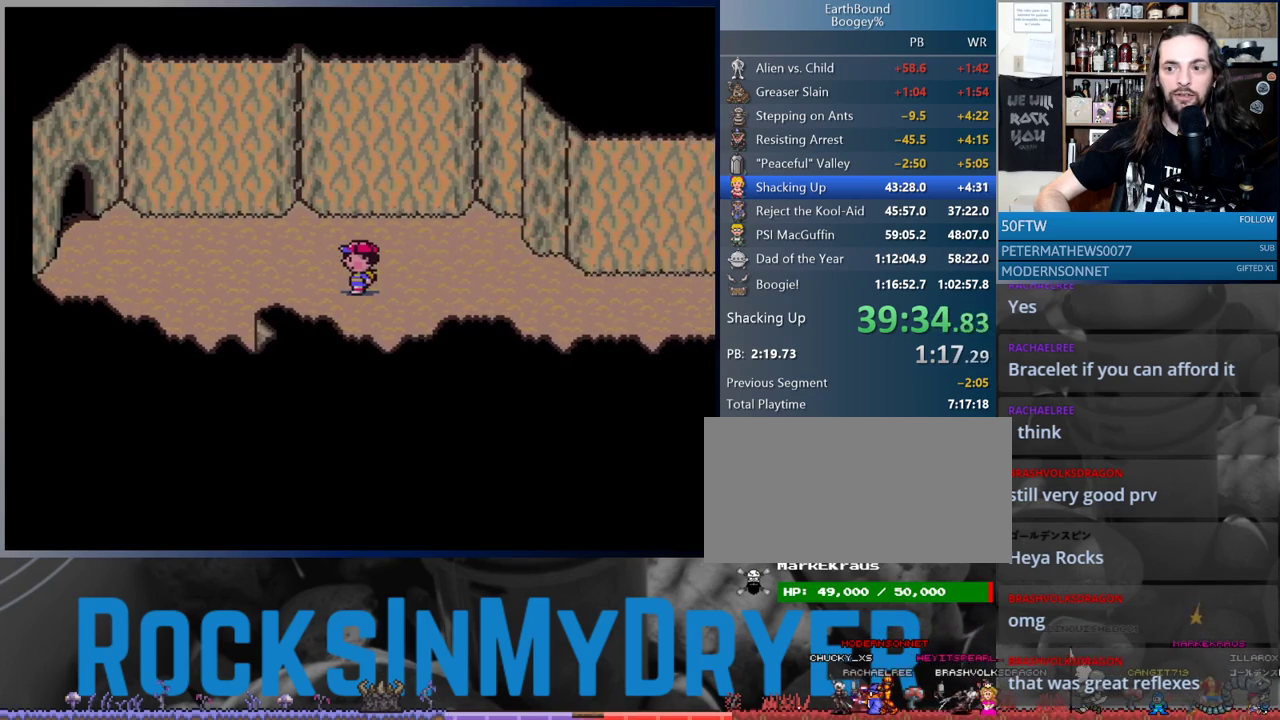
{"buttons": ["DPAD_LEFT"], "events": []}
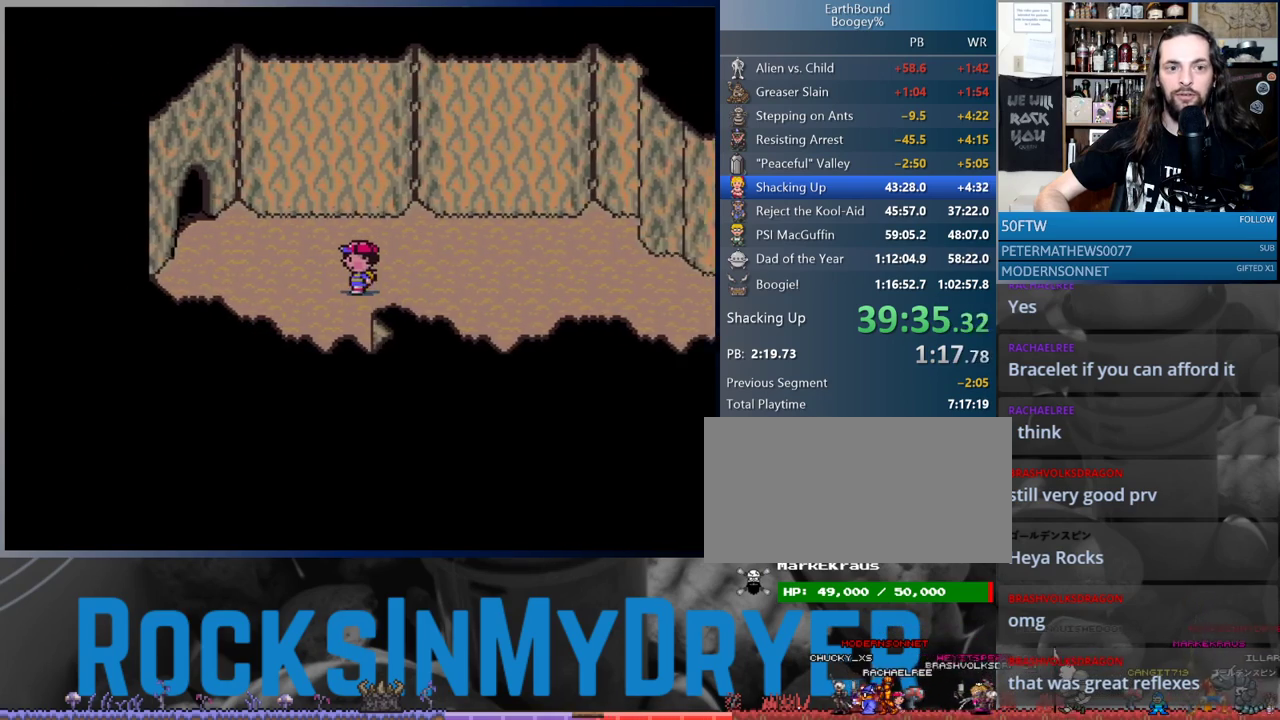
{"buttons": ["DPAD_UP", "DPAD_LEFT"], "events": [[33, "DPAD_UP", "down"]]}
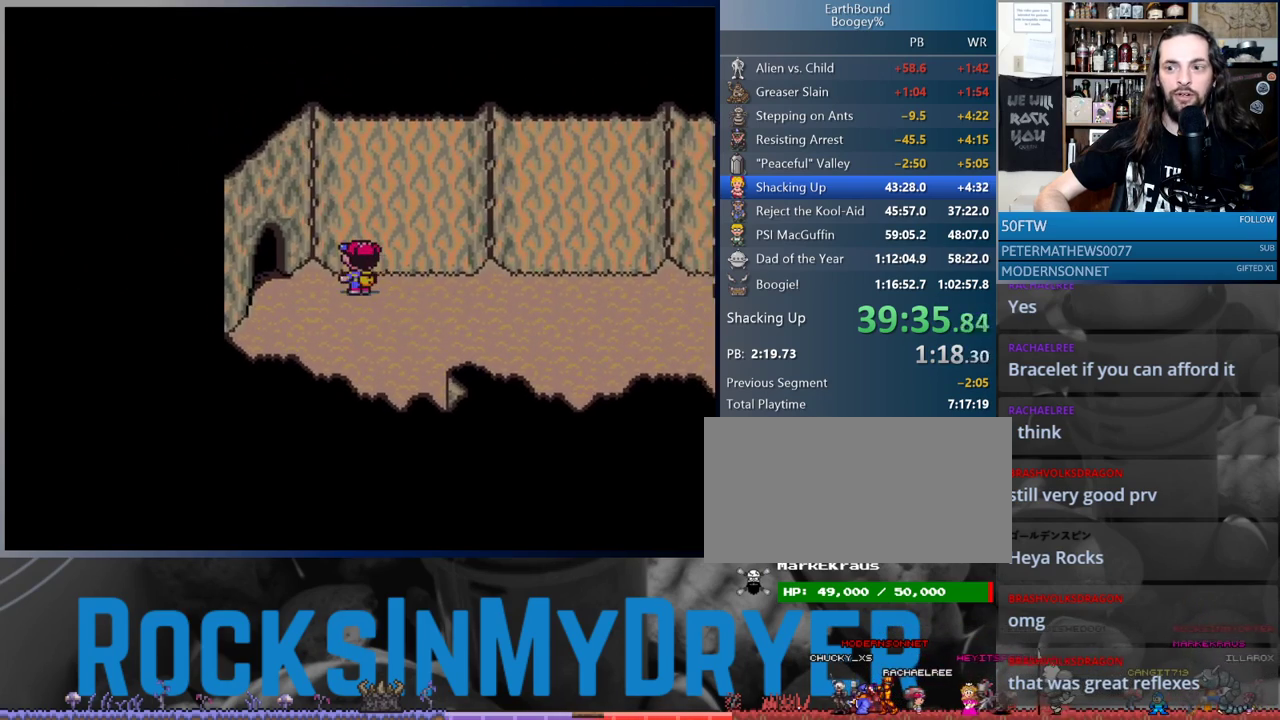
{"buttons": ["DPAD_LEFT"], "events": [[50, "DPAD_UP", "up"]]}
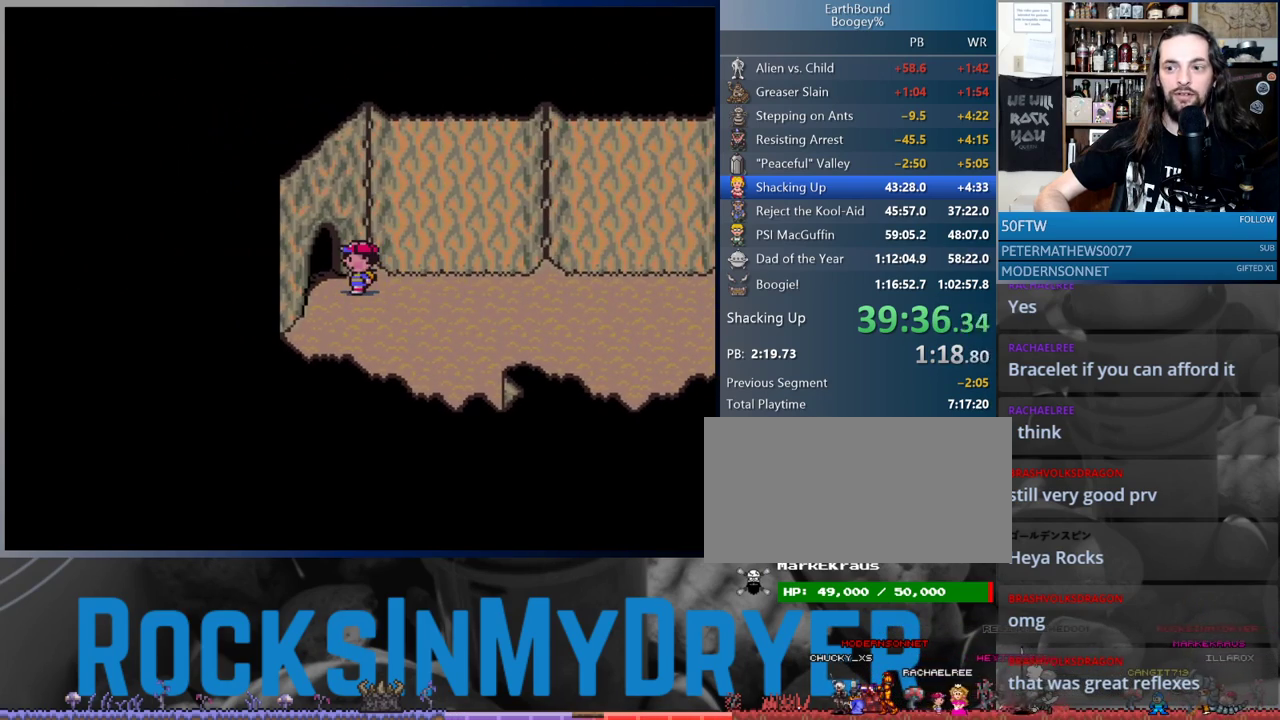
{"buttons": ["DPAD_LEFT"], "events": []}
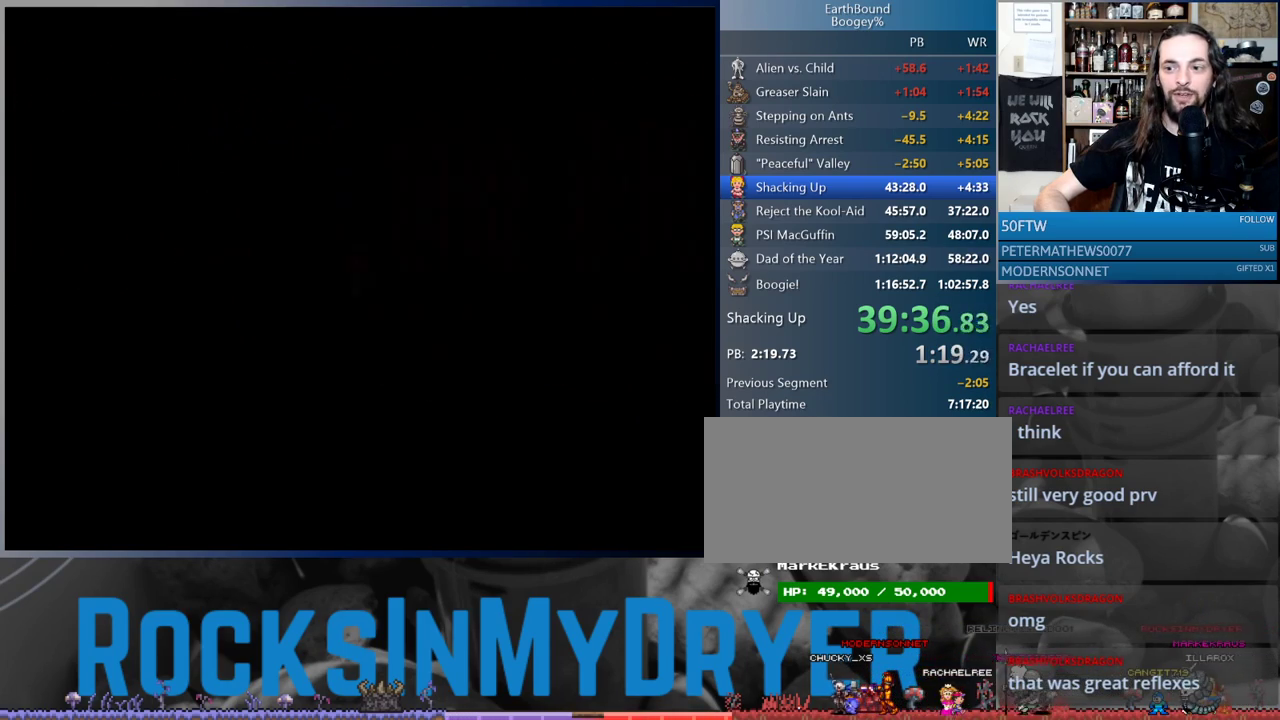
{"buttons": [], "events": [[183, "DPAD_LEFT", "up"]]}
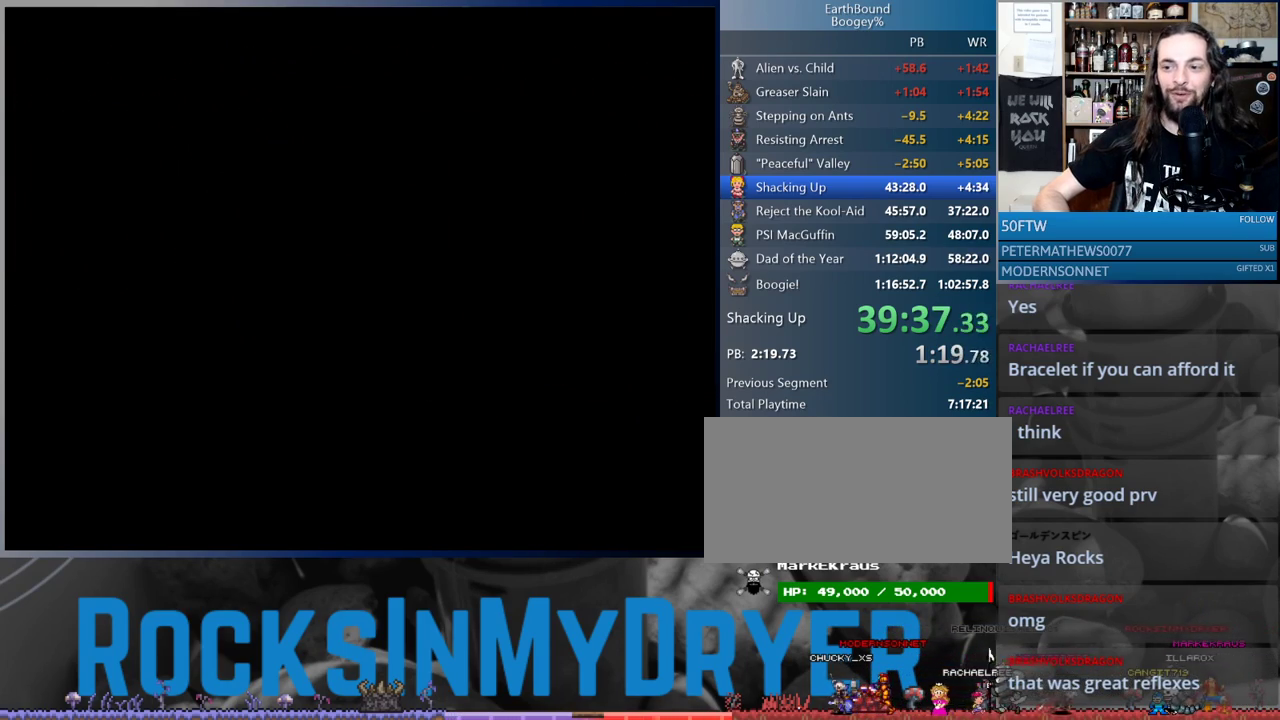
{"buttons": [], "events": []}
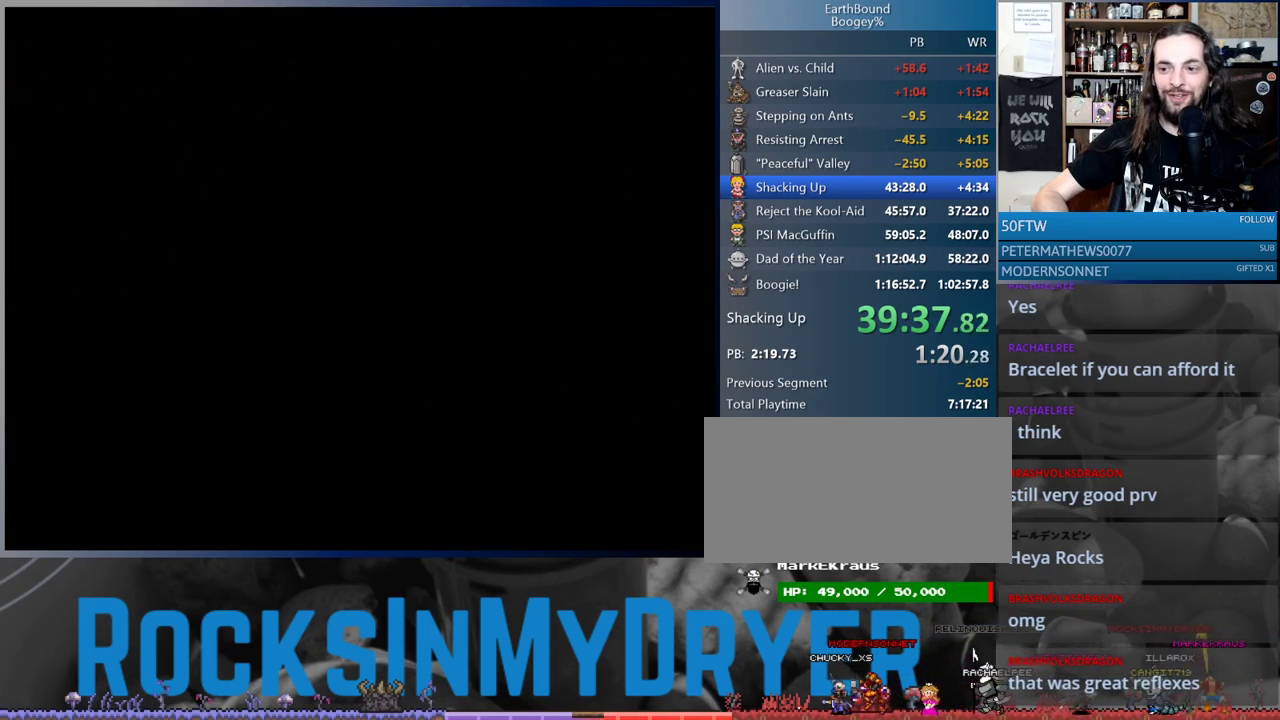
{"buttons": [], "events": []}
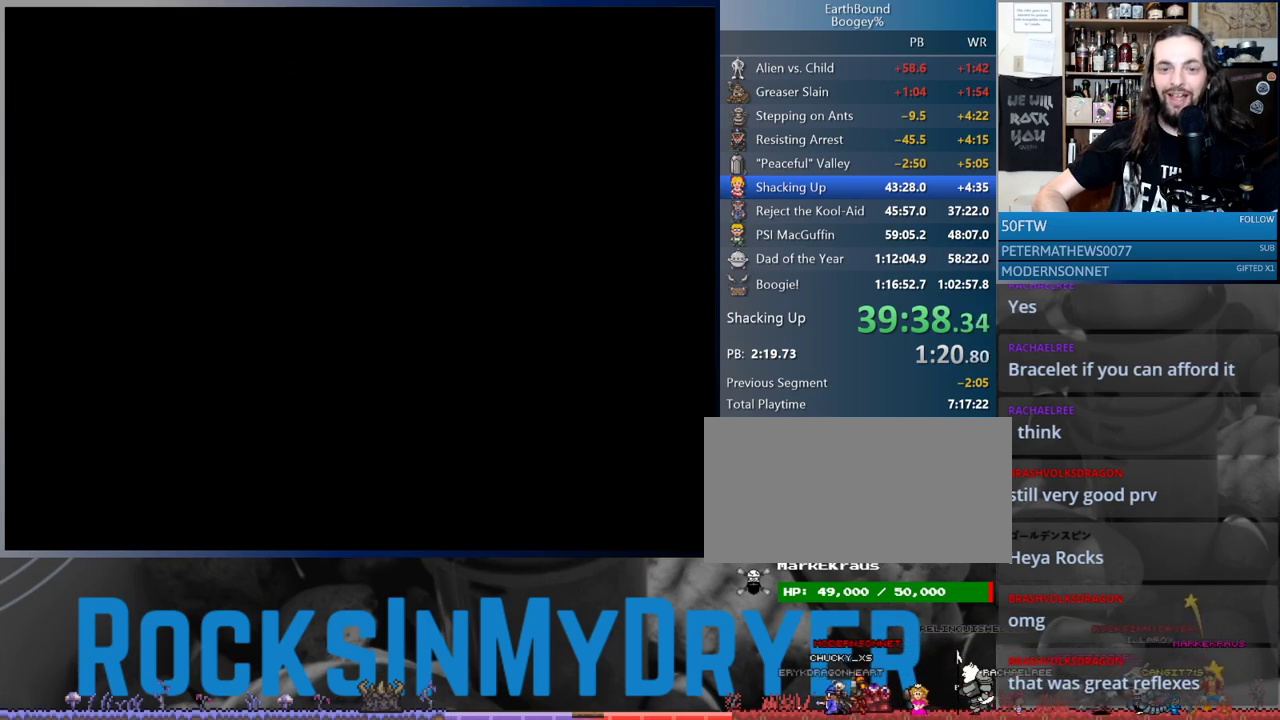
{"buttons": ["DPAD_LEFT"], "events": [[433, "DPAD_LEFT", "down"]]}
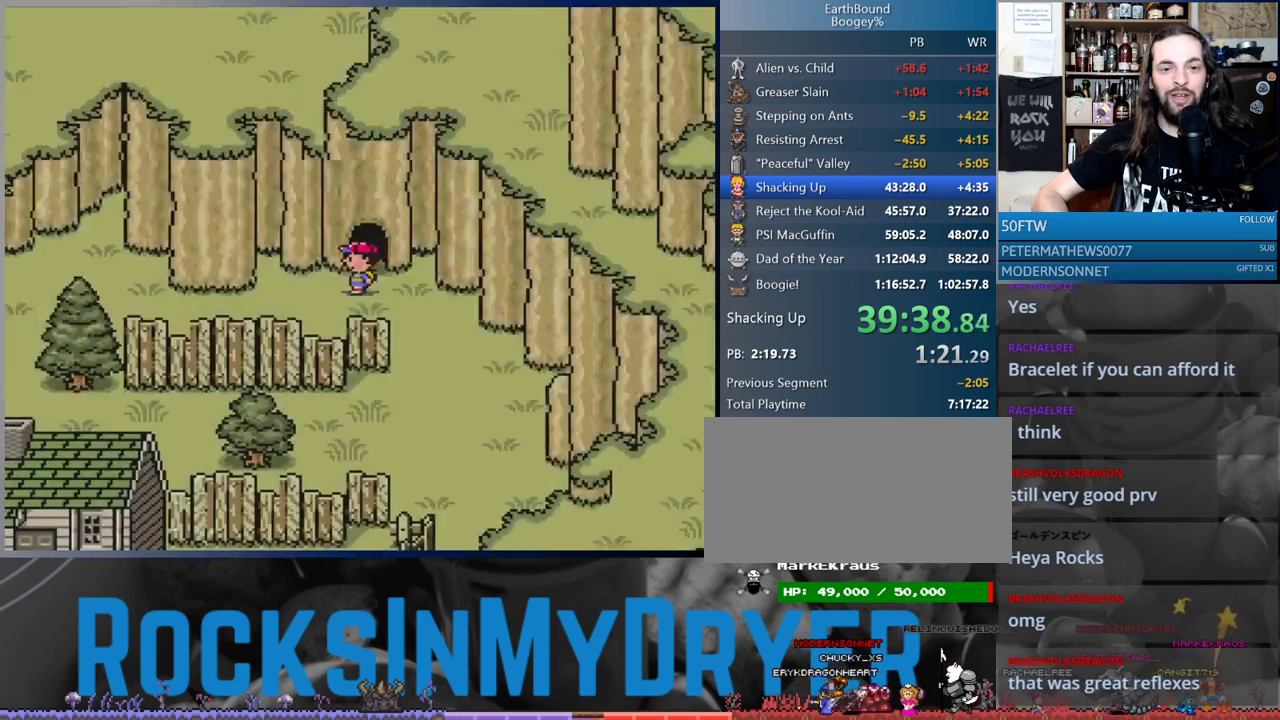
{"buttons": ["DPAD_RIGHT"], "events": [[150, "DPAD_LEFT", "up"], [183, "DPAD_DOWN", "down"], [233, "DPAD_DOWN", "up"], [233, "DPAD_RIGHT", "down"]]}
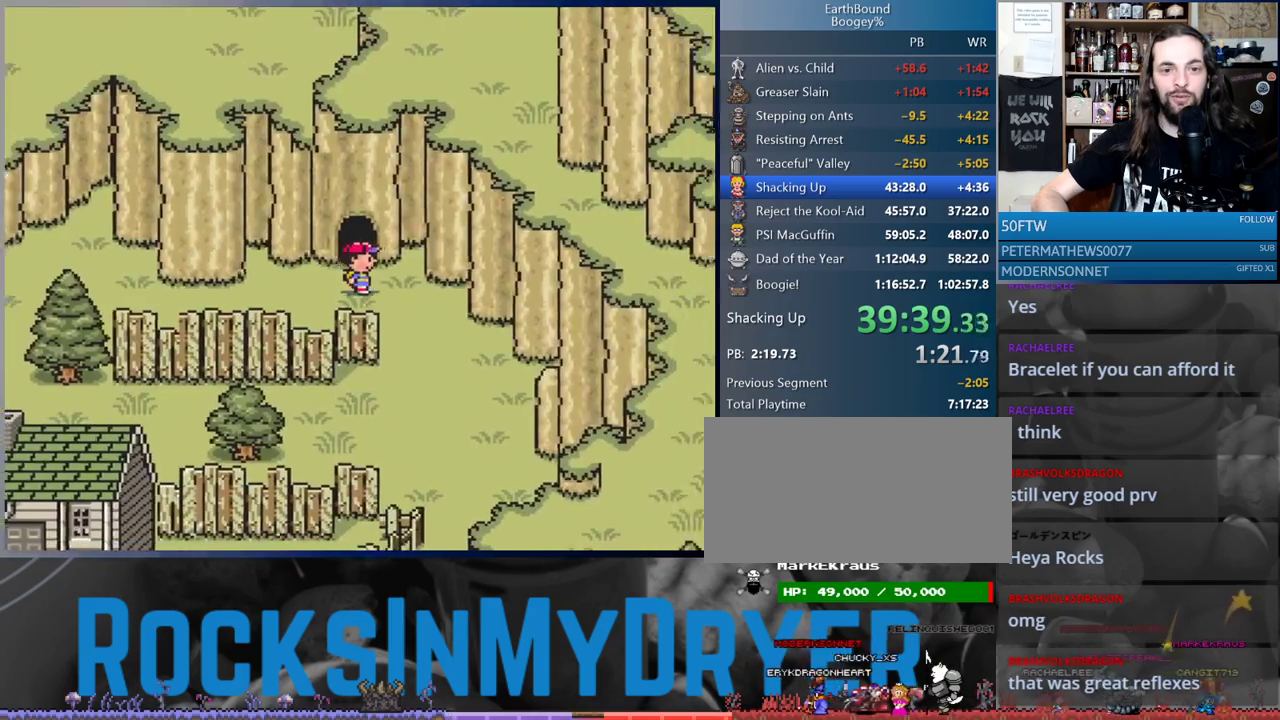
{"buttons": ["DPAD_DOWN"], "events": [[67, "DPAD_DOWN", "down"], [267, "DPAD_RIGHT", "up"]]}
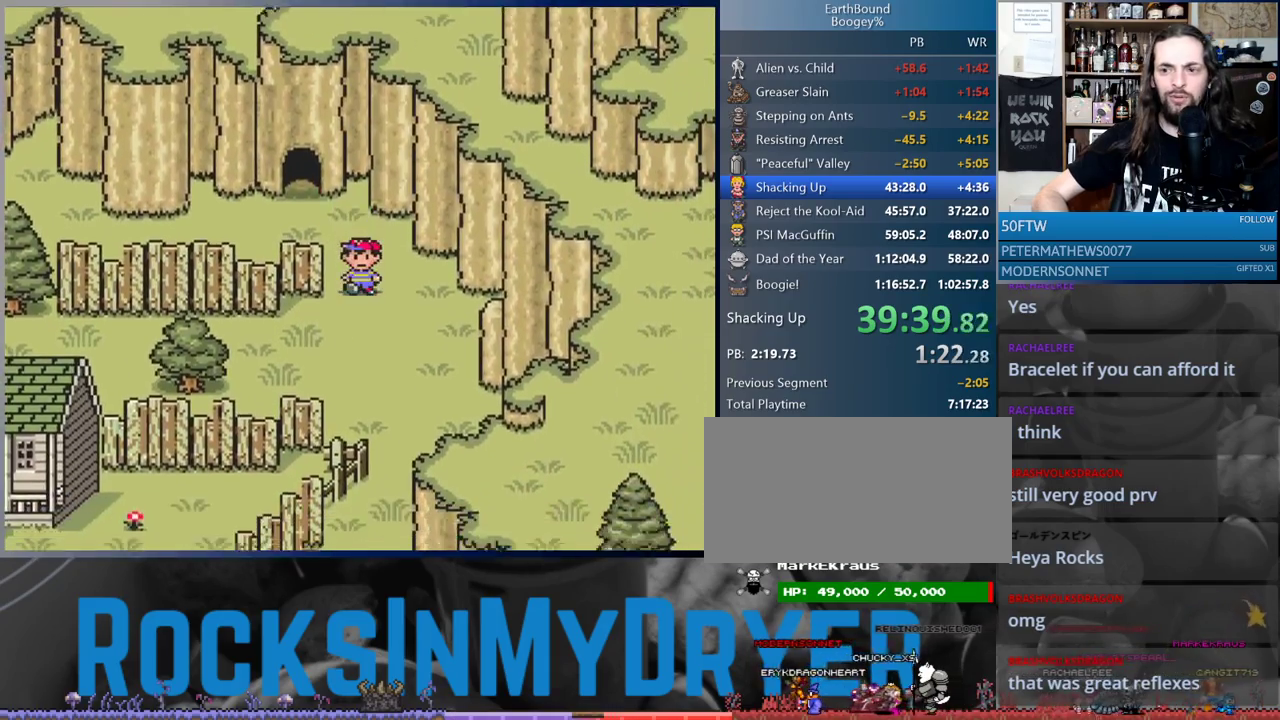
{"buttons": ["DPAD_LEFT"], "events": [[83, "DPAD_LEFT", "down"], [300, "DPAD_DOWN", "up"]]}
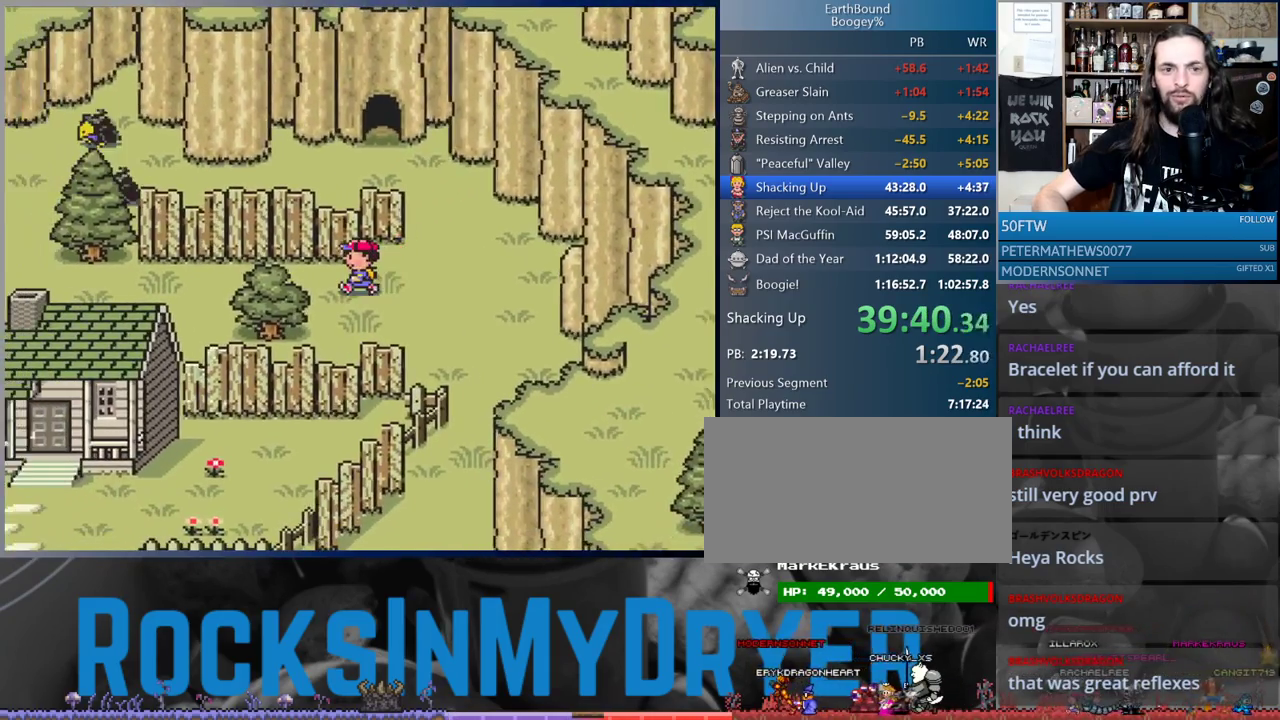
{"buttons": ["DPAD_LEFT"], "events": []}
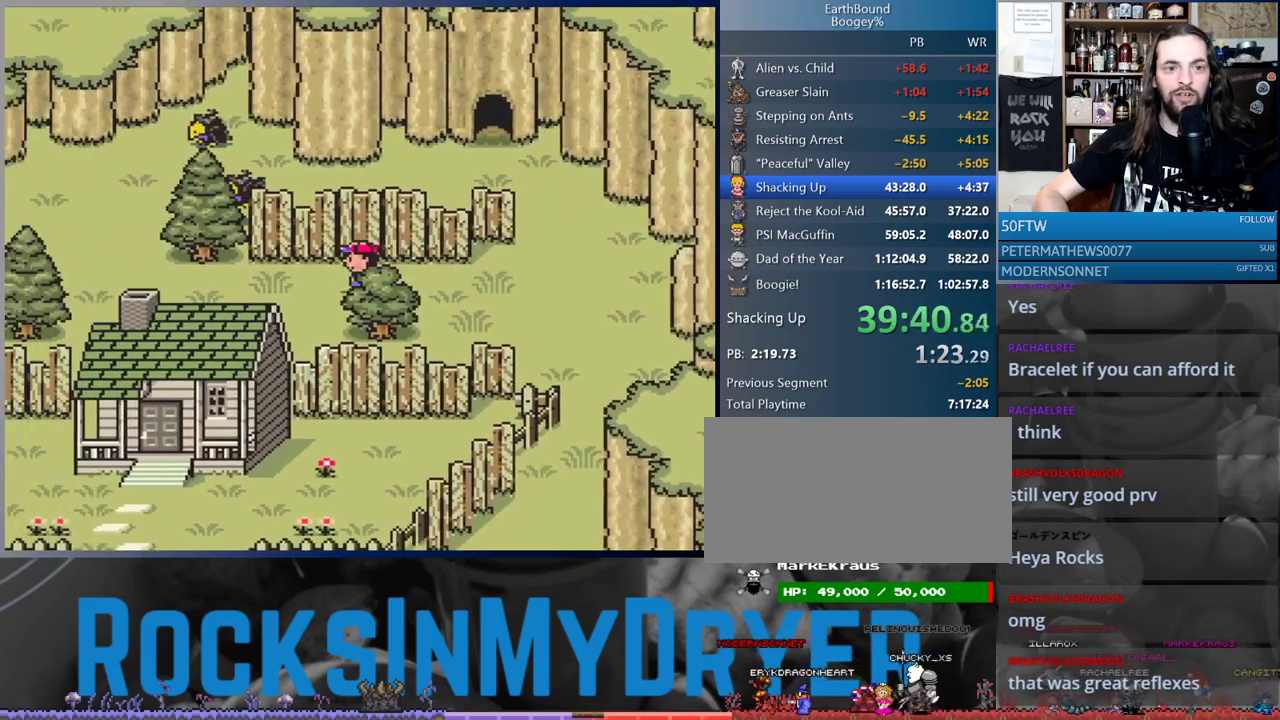
{"buttons": ["DPAD_LEFT"], "events": []}
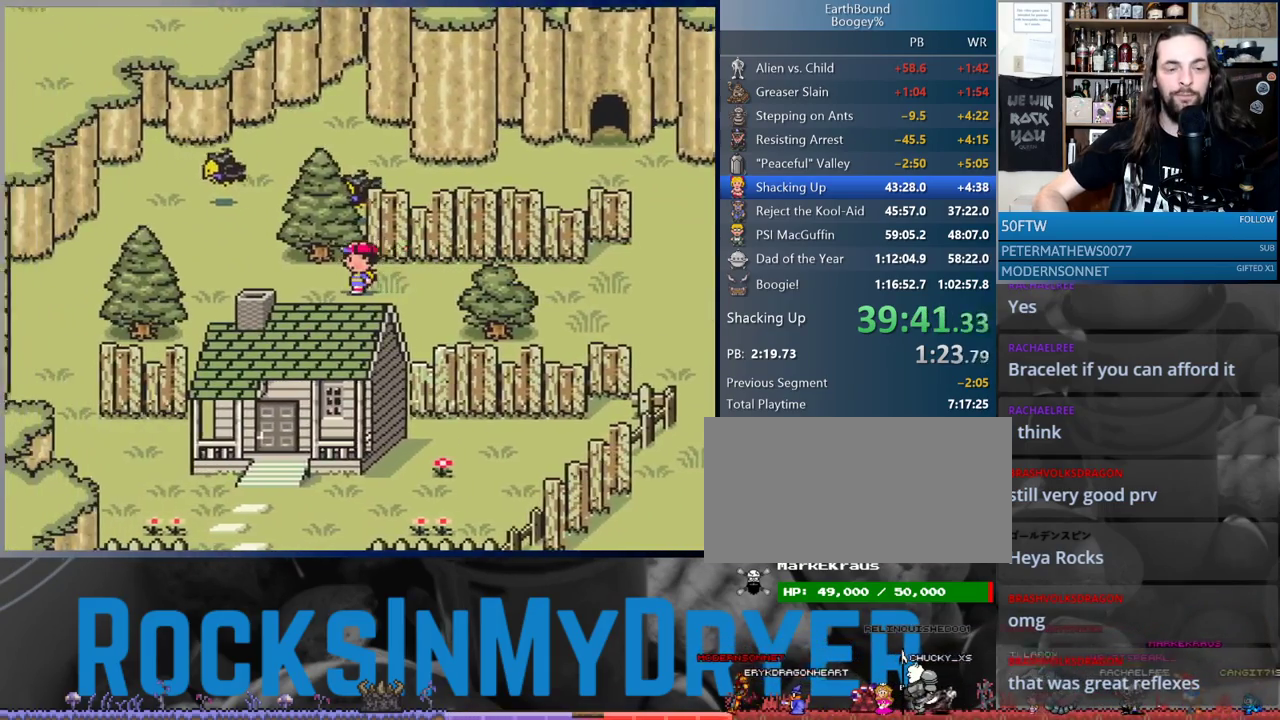
{"buttons": ["DPAD_LEFT"], "events": [[33, "DPAD_DOWN", "down"], [350, "DPAD_DOWN", "up"]]}
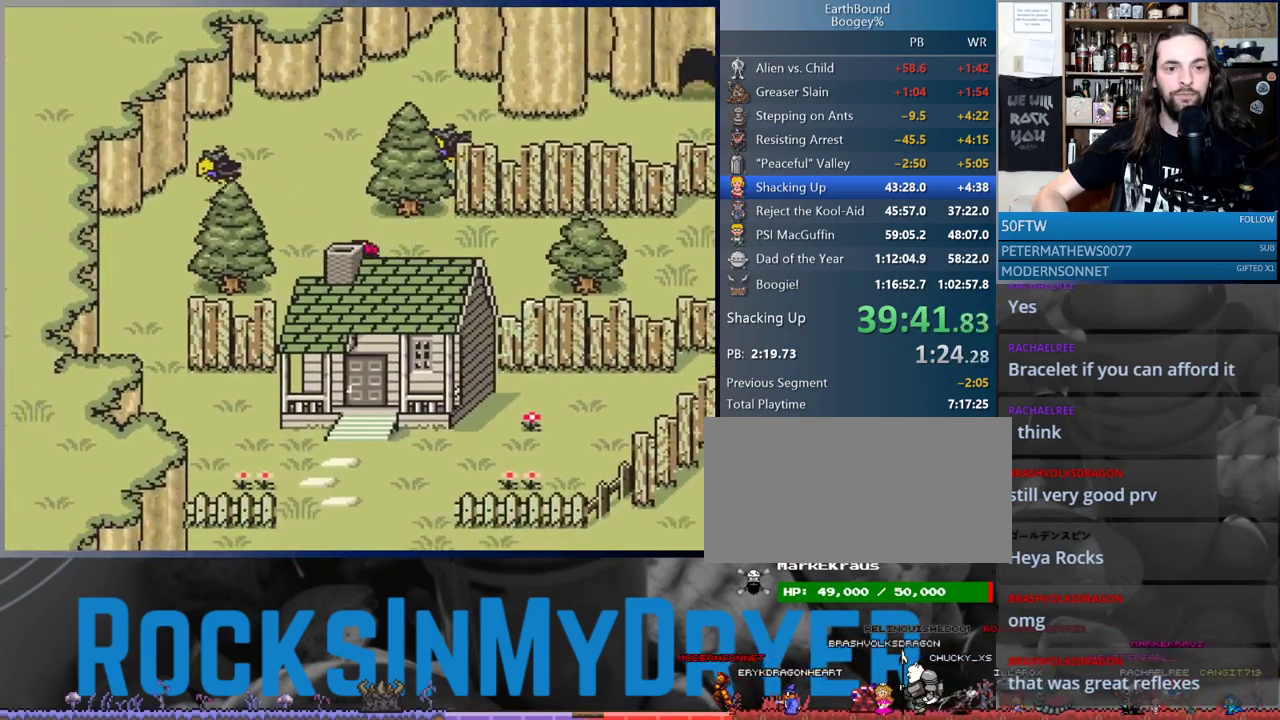
{"buttons": ["DPAD_LEFT"], "events": [[50, "DPAD_DOWN", "down"], [267, "DPAD_DOWN", "up"]]}
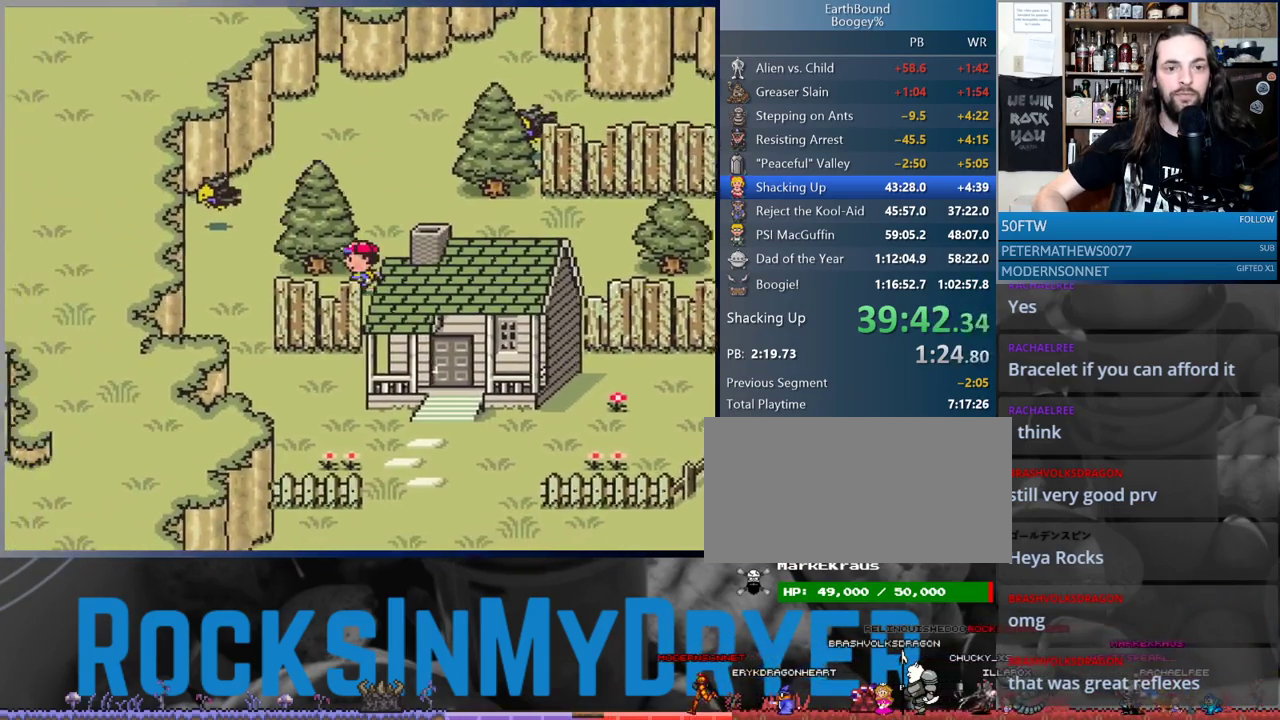
{"buttons": ["DPAD_DOWN"], "events": [[350, "DPAD_DOWN", "down"], [383, "DPAD_LEFT", "up"]]}
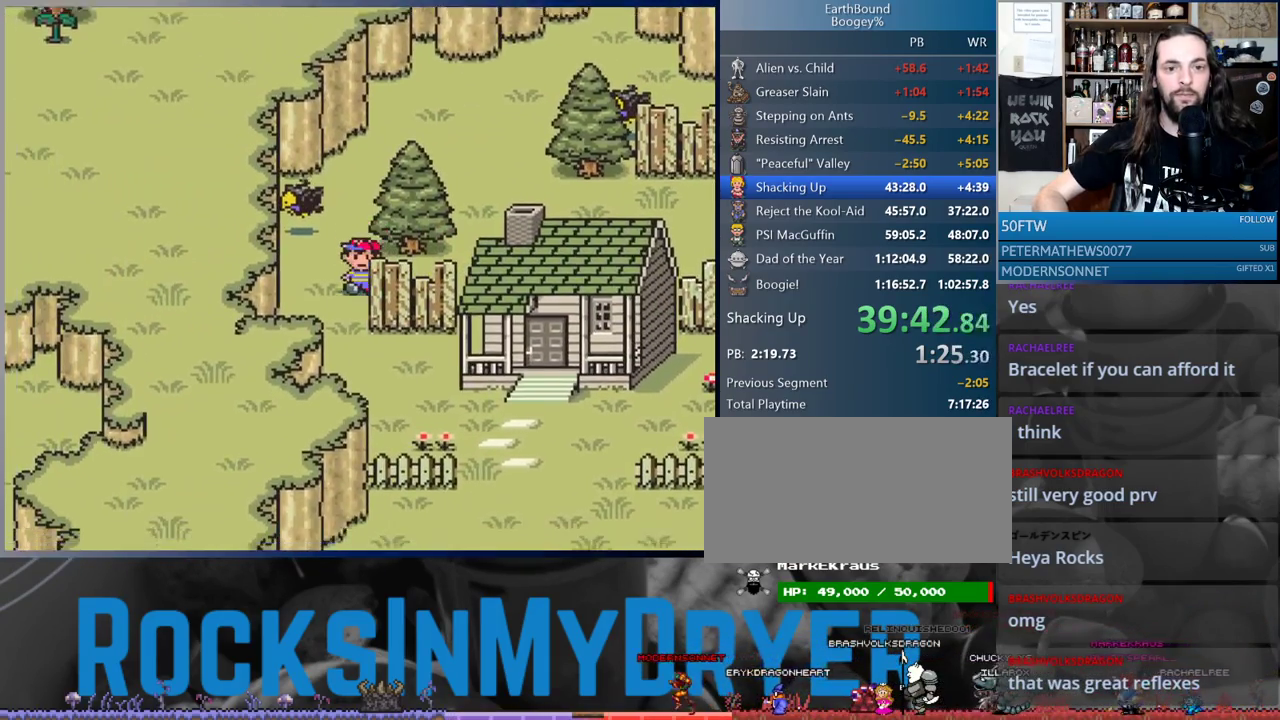
{"buttons": ["DPAD_DOWN", "DPAD_RIGHT"], "events": [[400, "DPAD_RIGHT", "down"]]}
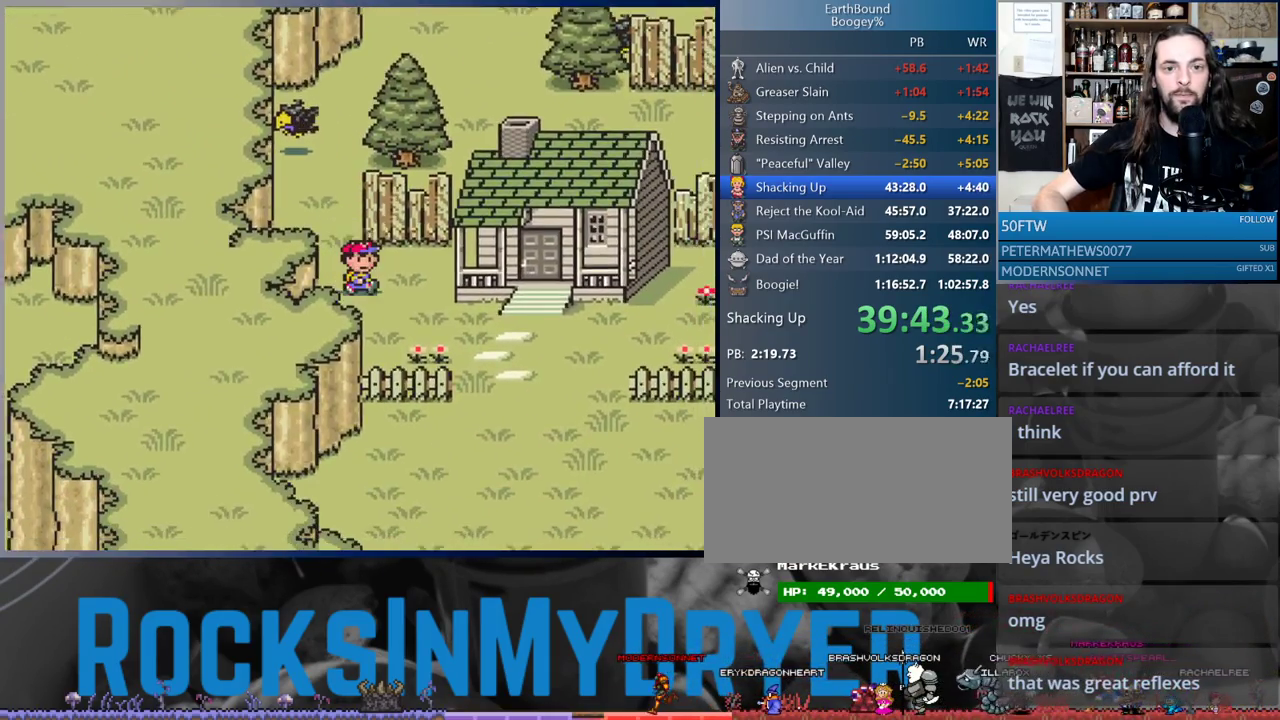
{"buttons": ["DPAD_RIGHT"], "events": [[217, "DPAD_DOWN", "up"]]}
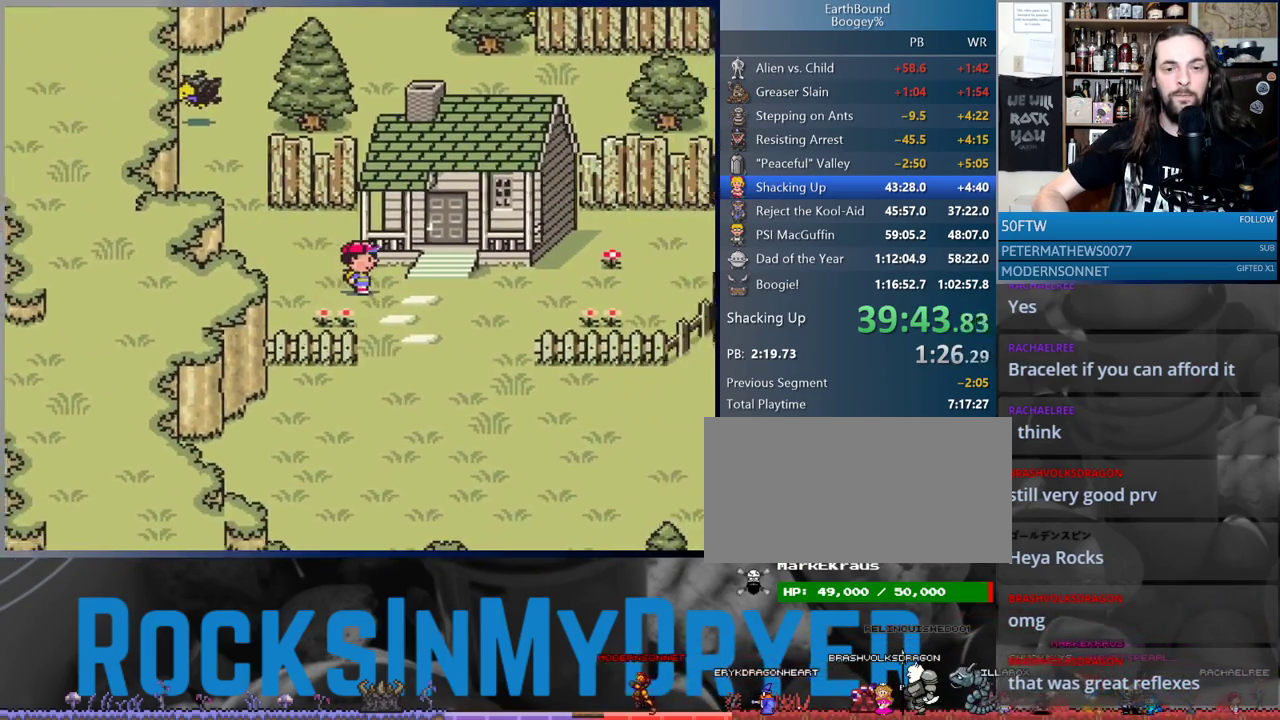
{"buttons": ["DPAD_UP"], "events": [[333, "DPAD_UP", "down"], [383, "DPAD_RIGHT", "up"]]}
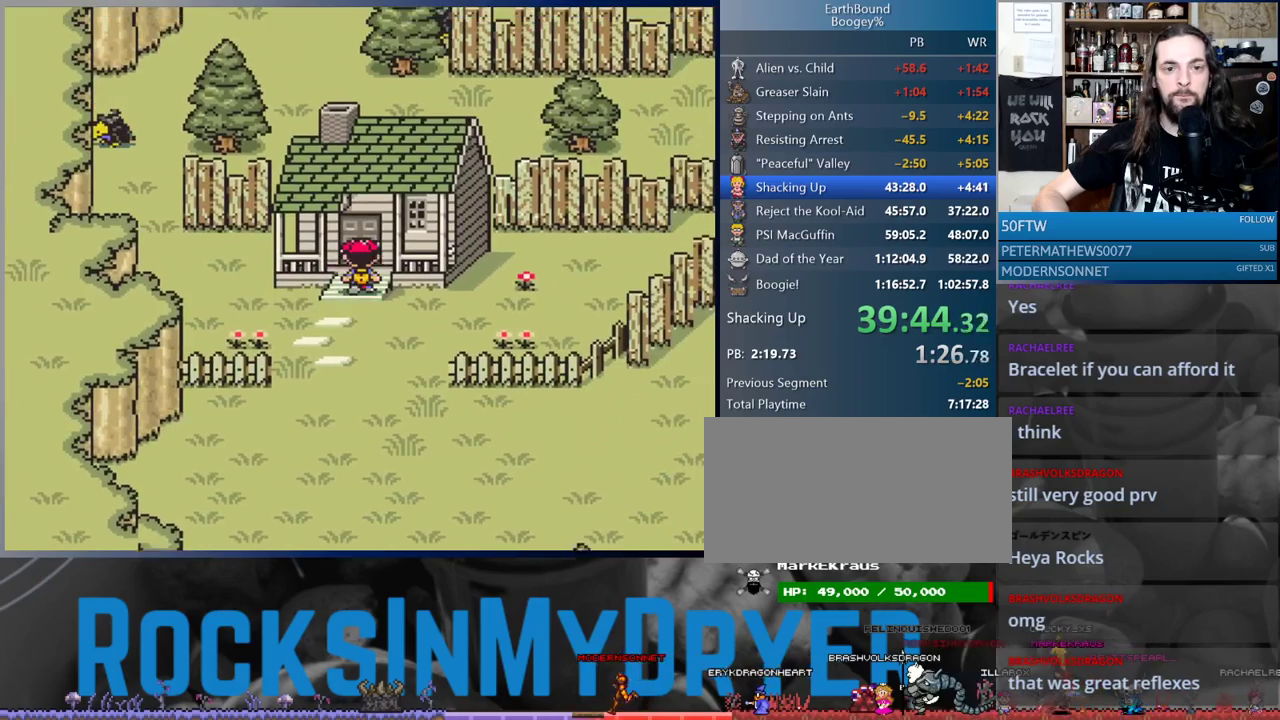
{"buttons": ["DPAD_UP"], "events": []}
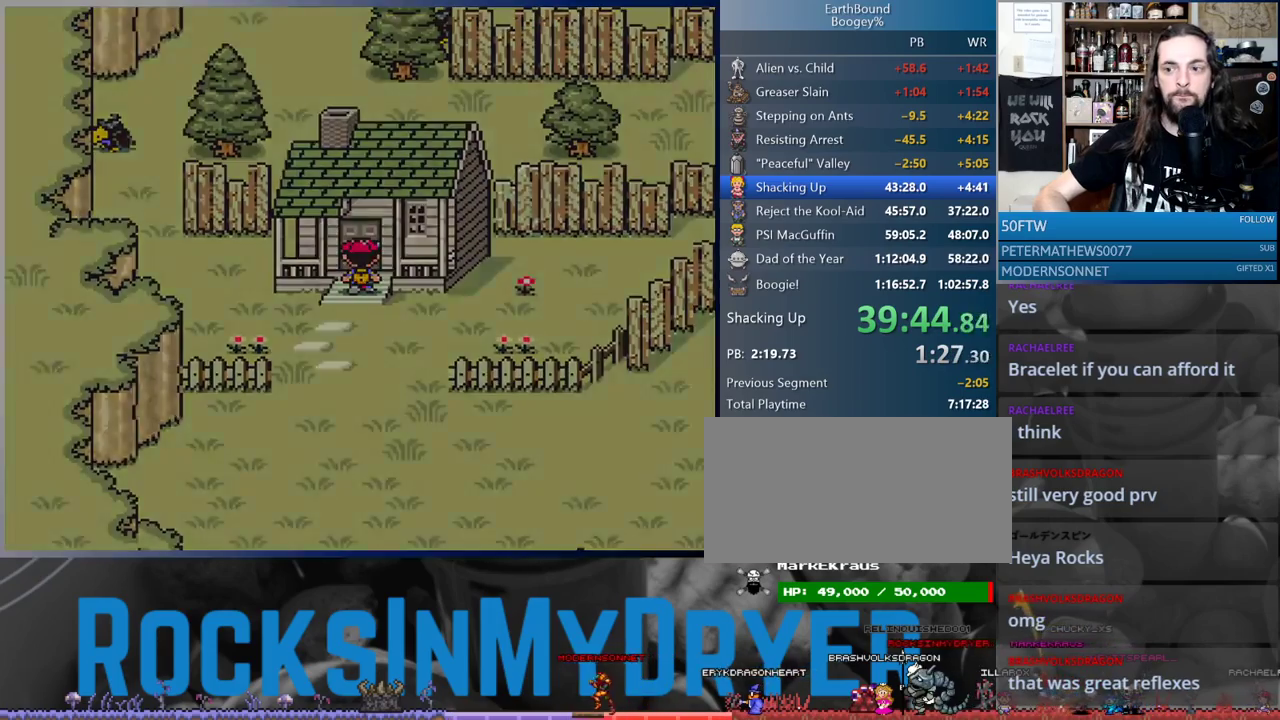
{"buttons": ["DPAD_LEFT"], "events": [[400, "DPAD_LEFT", "down"], [450, "DPAD_UP", "up"]]}
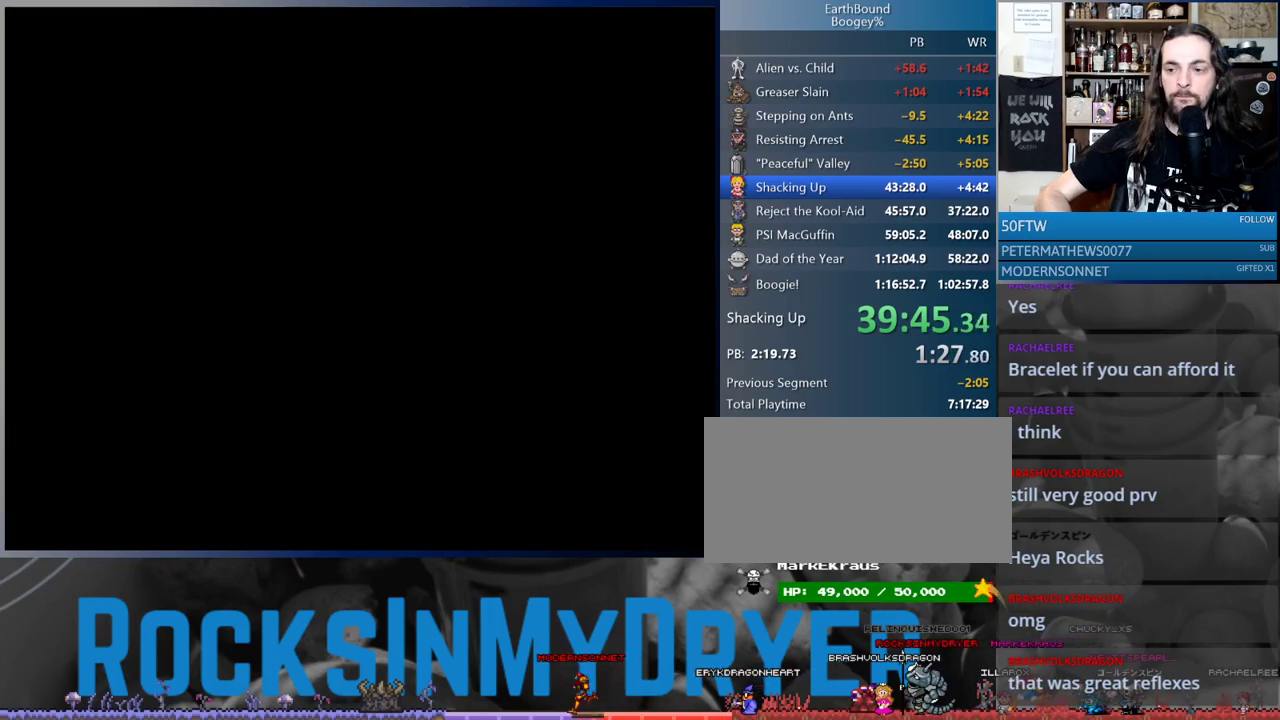
{"buttons": ["DPAD_LEFT"], "events": []}
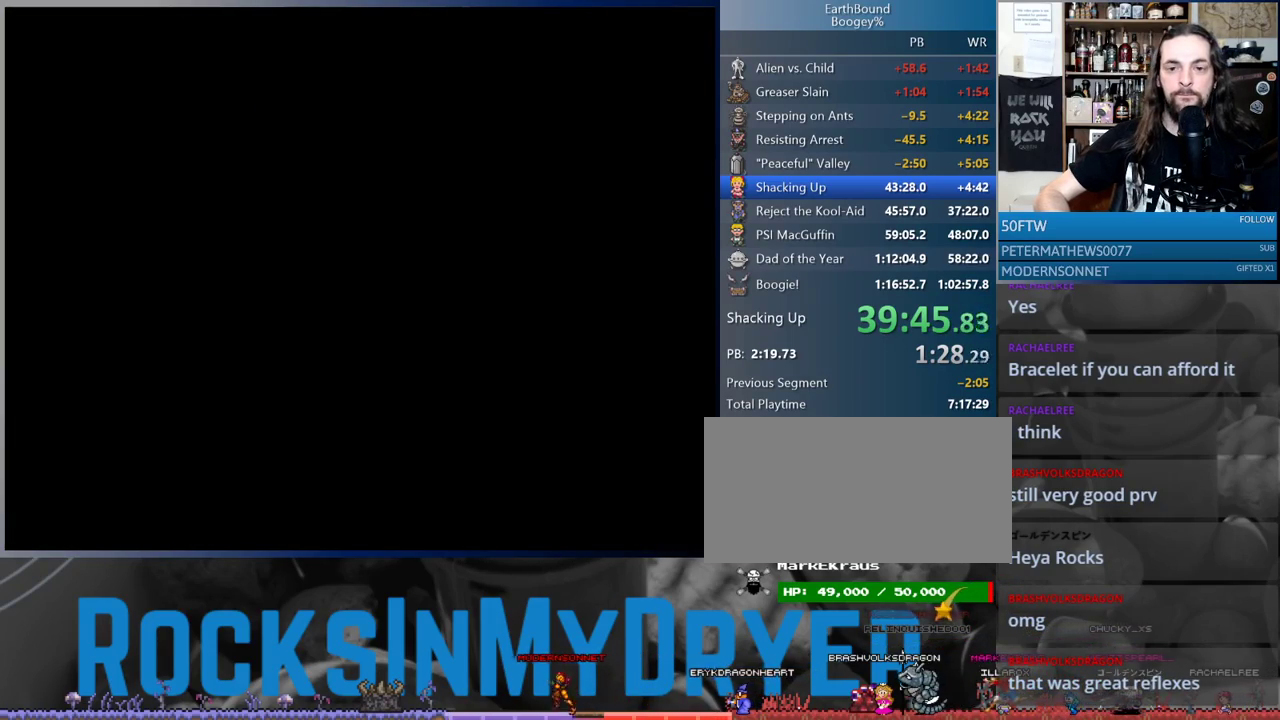
{"buttons": ["DPAD_LEFT"], "events": []}
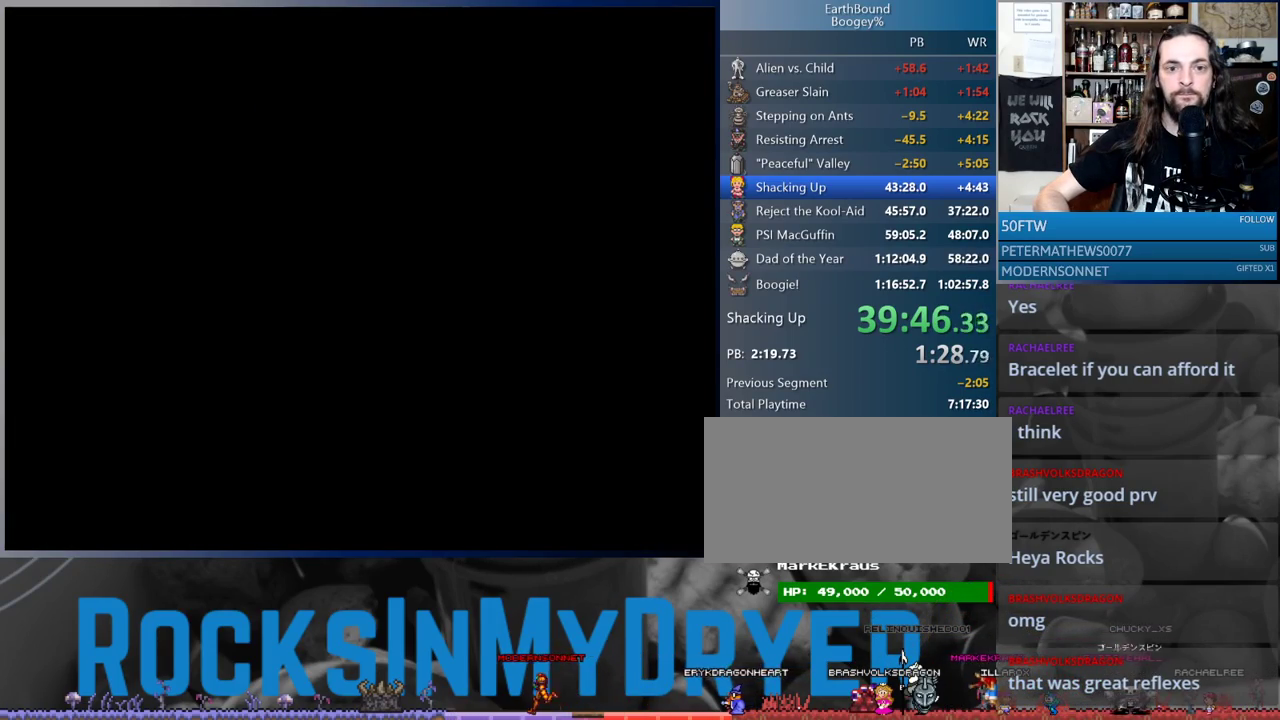
{"buttons": ["DPAD_LEFT"], "events": []}
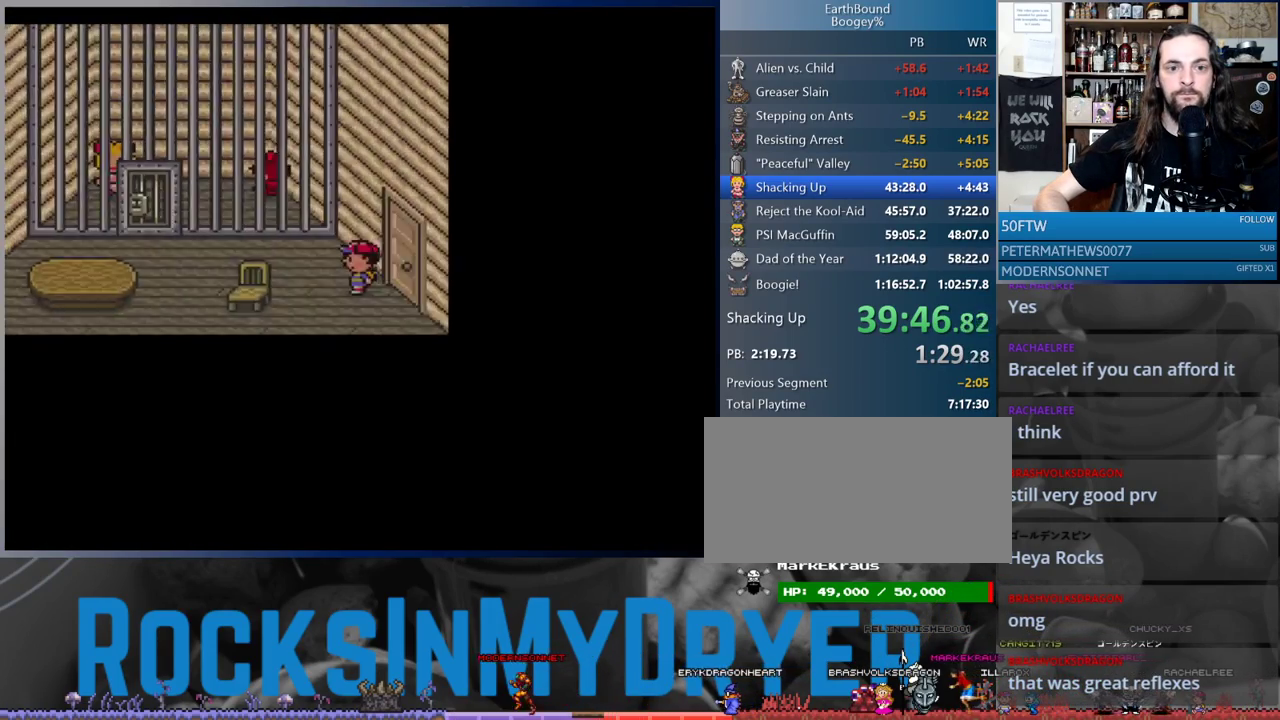
{"buttons": ["DPAD_LEFT"], "events": [[50, "DPAD_UP", "down"], [417, "DPAD_UP", "up"]]}